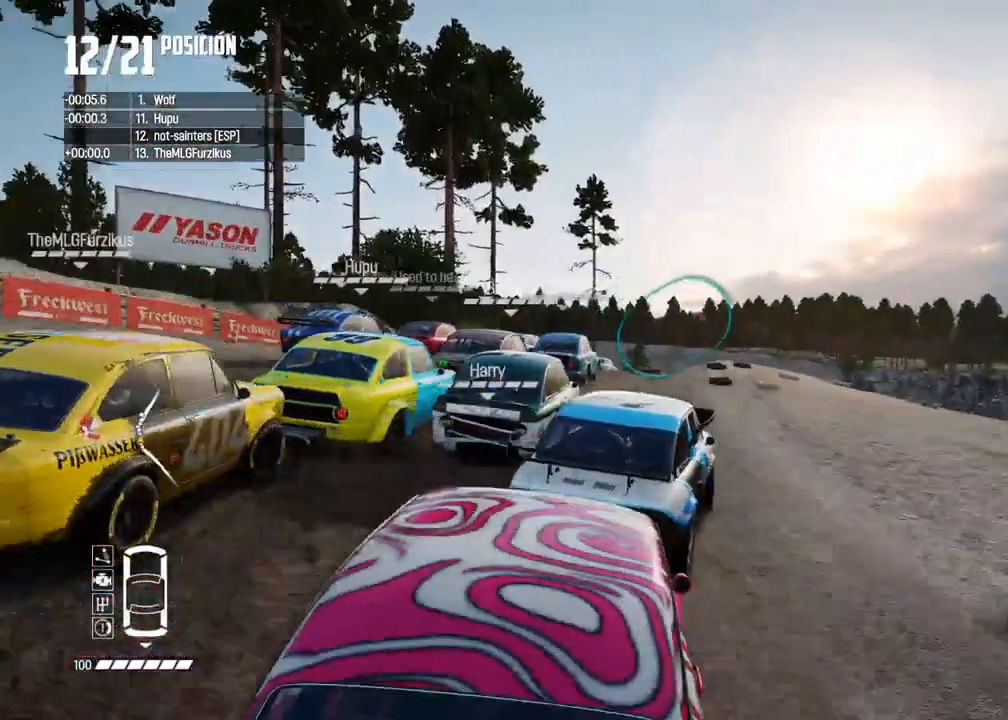
Gameplay with a controller (Xbox layout); each line is a JSON object with the inputs held at the frame after it. "events" lists button and stick changes between this image and that frame as [ms after this image, input, new state], when the widget could be followed in between. Not read: L3.
{"buttons": ["R2"], "left_stick": "right", "right_stick": "center", "events": [[317, "left_stick", "right"]]}
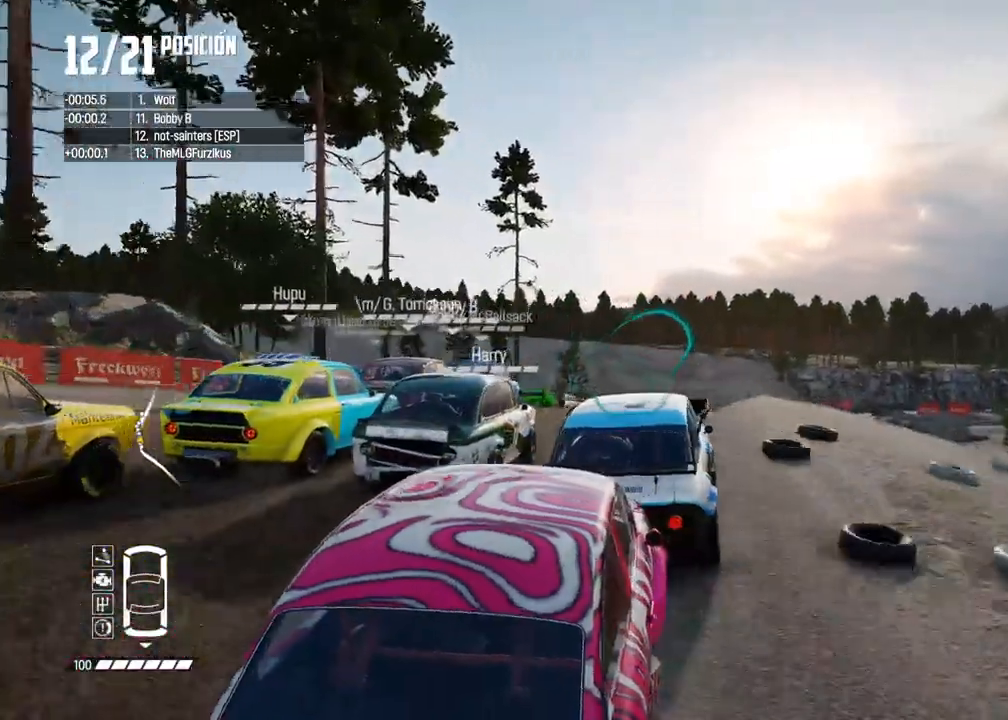
{"buttons": [], "left_stick": "left", "right_stick": "center", "events": [[33, "left_stick", "center"], [233, "left_stick", "left"], [267, "R2", "up"]]}
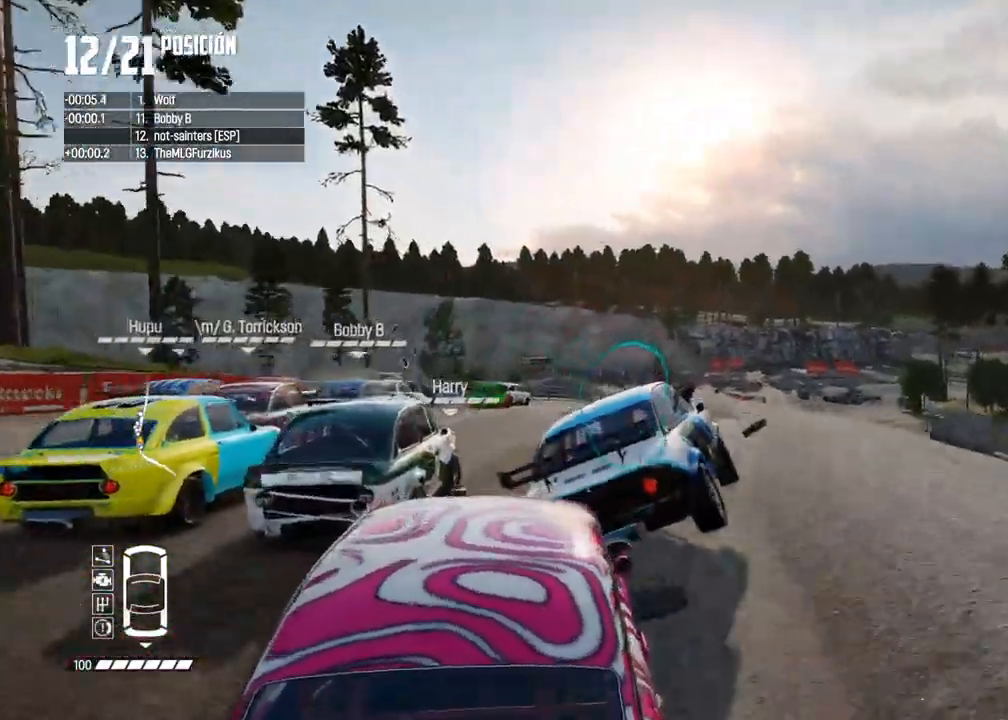
{"buttons": ["R2"], "left_stick": "left", "right_stick": "center", "events": [[183, "R2", "down"]]}
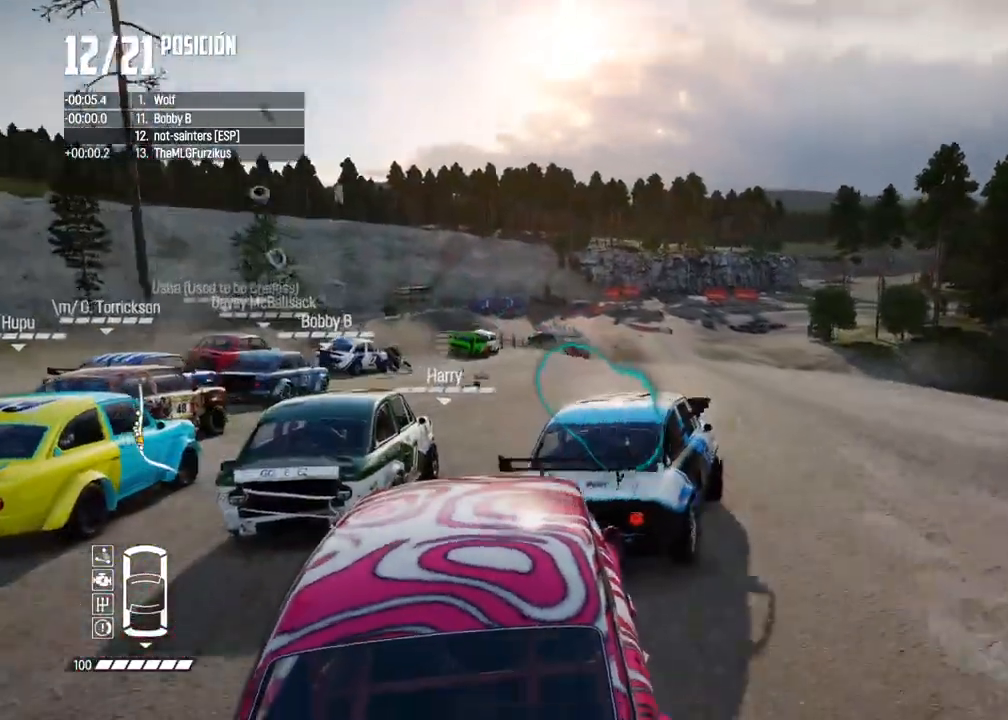
{"buttons": ["R2"], "left_stick": "center", "right_stick": "center", "events": [[100, "left_stick", "center"], [183, "left_stick", "left"], [367, "left_stick", "center"]]}
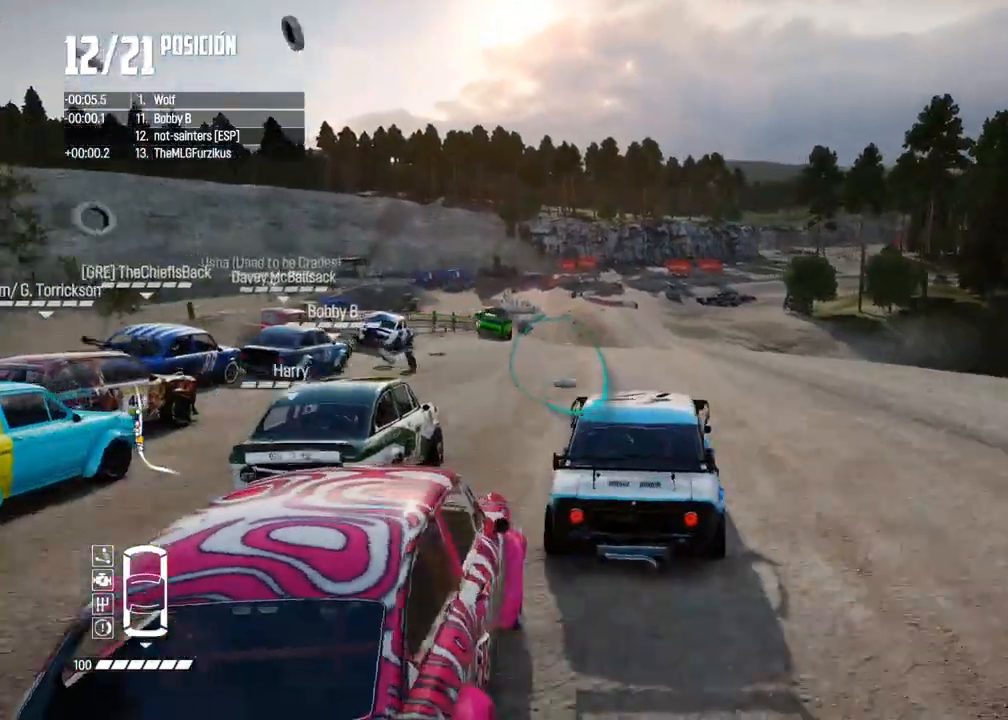
{"buttons": ["R2"], "left_stick": "right", "right_stick": "center", "events": [[17, "left_stick", "left"], [117, "left_stick", "center"], [167, "left_stick", "right"], [333, "R2", "up"], [383, "R2", "down"]]}
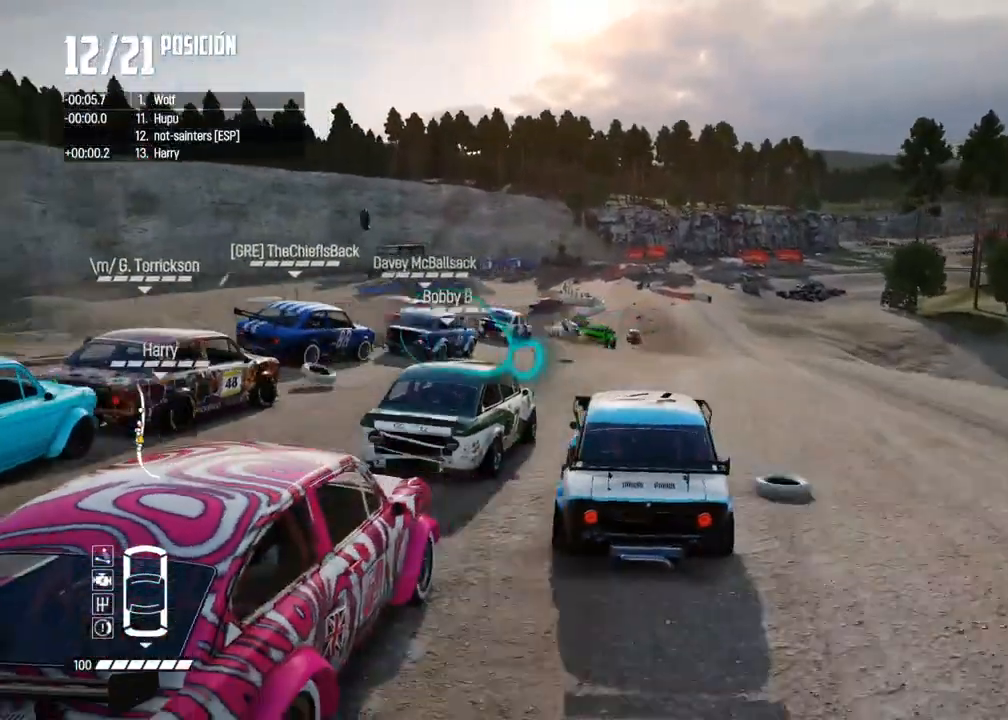
{"buttons": ["R2"], "left_stick": "center", "right_stick": "center", "events": [[33, "left_stick", "center"], [350, "left_stick", "left"], [500, "left_stick", "center"]]}
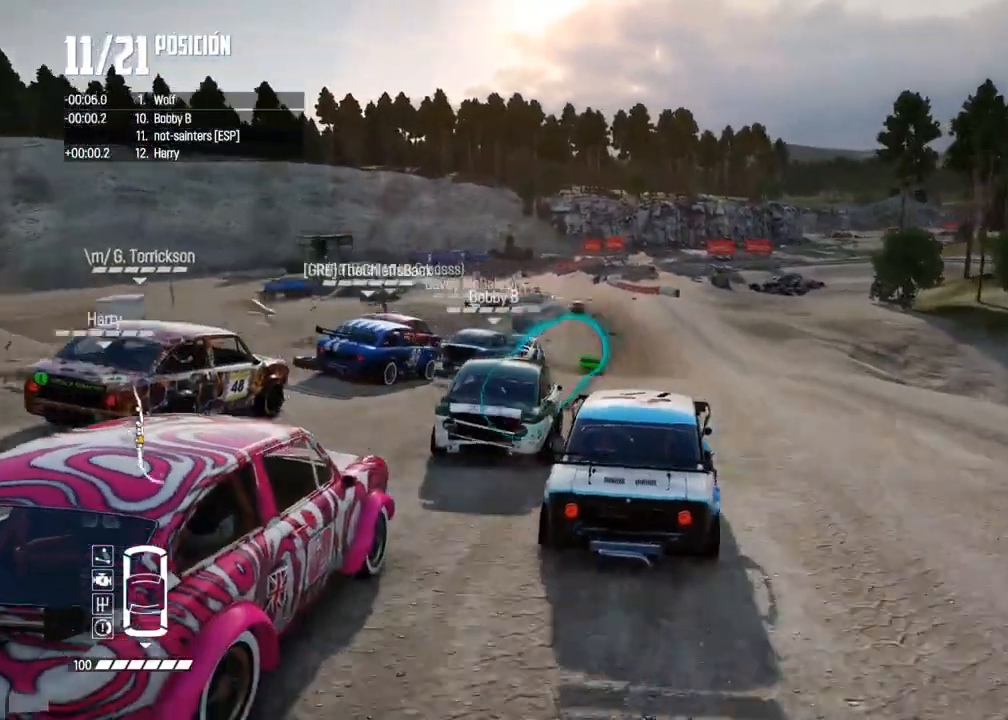
{"buttons": ["R2"], "left_stick": "center", "right_stick": "center", "events": []}
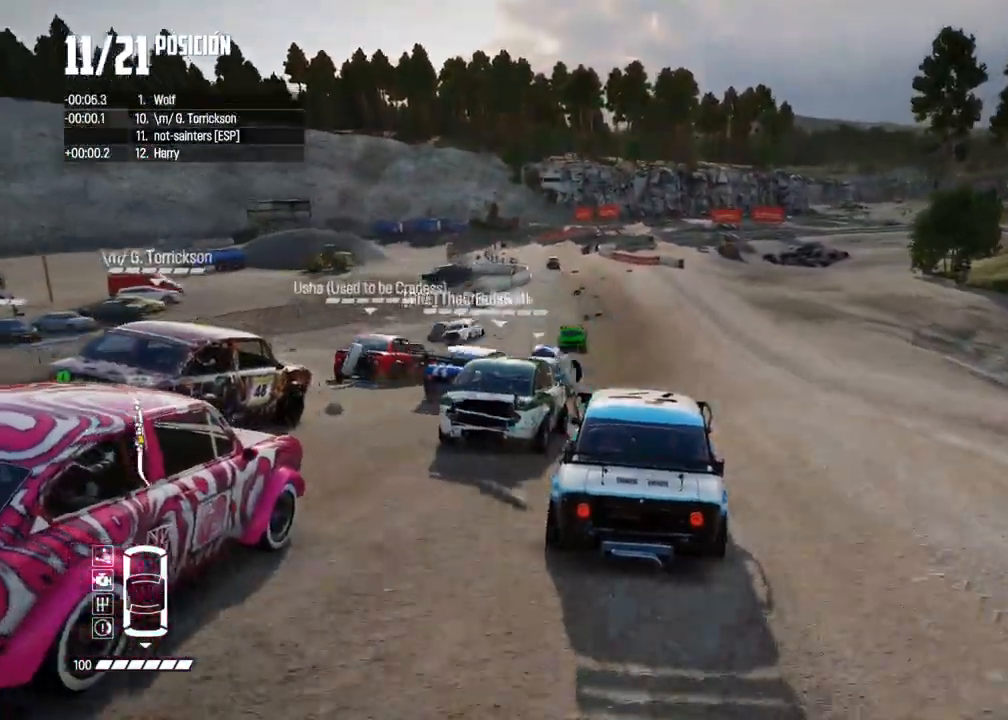
{"buttons": [], "left_stick": "center", "right_stick": "center", "events": [[67, "right_stick", "up"], [83, "R1", "down"], [100, "left_stick", "left"], [133, "R1", "up"], [133, "right_stick", "down"], [183, "right_stick", "center"], [233, "left_stick", "center"], [350, "R2", "up"]]}
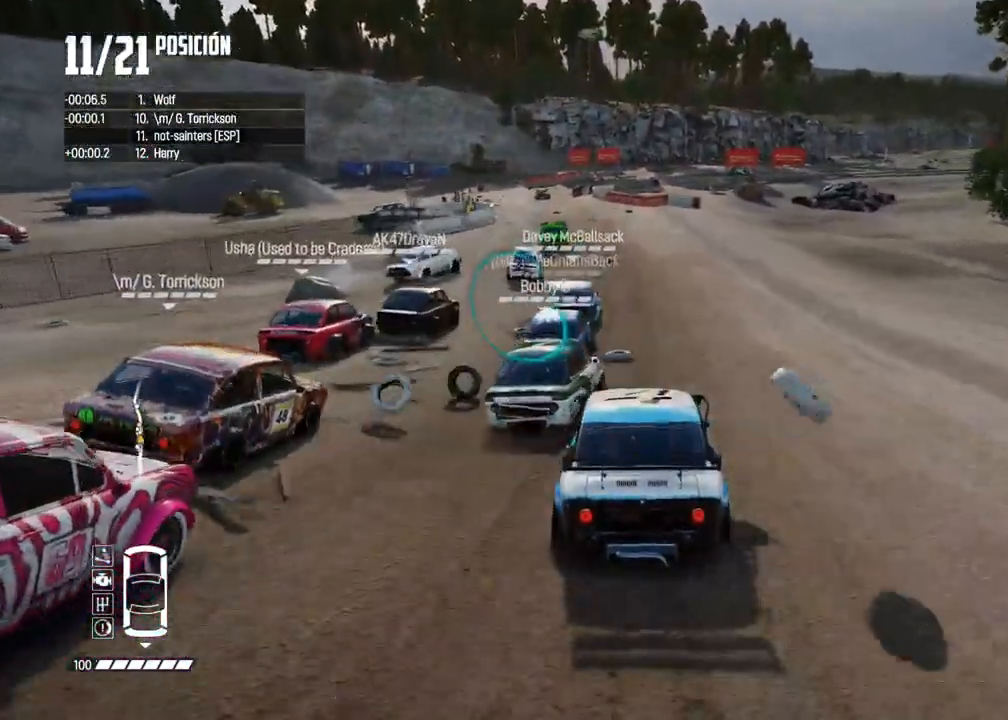
{"buttons": [], "left_stick": "down-left", "right_stick": "center", "events": [[167, "left_stick", "down-left"], [300, "left_stick", "center"], [383, "R2", "down"], [417, "left_stick", "left"], [500, "R2", "up"], [500, "left_stick", "down-left"]]}
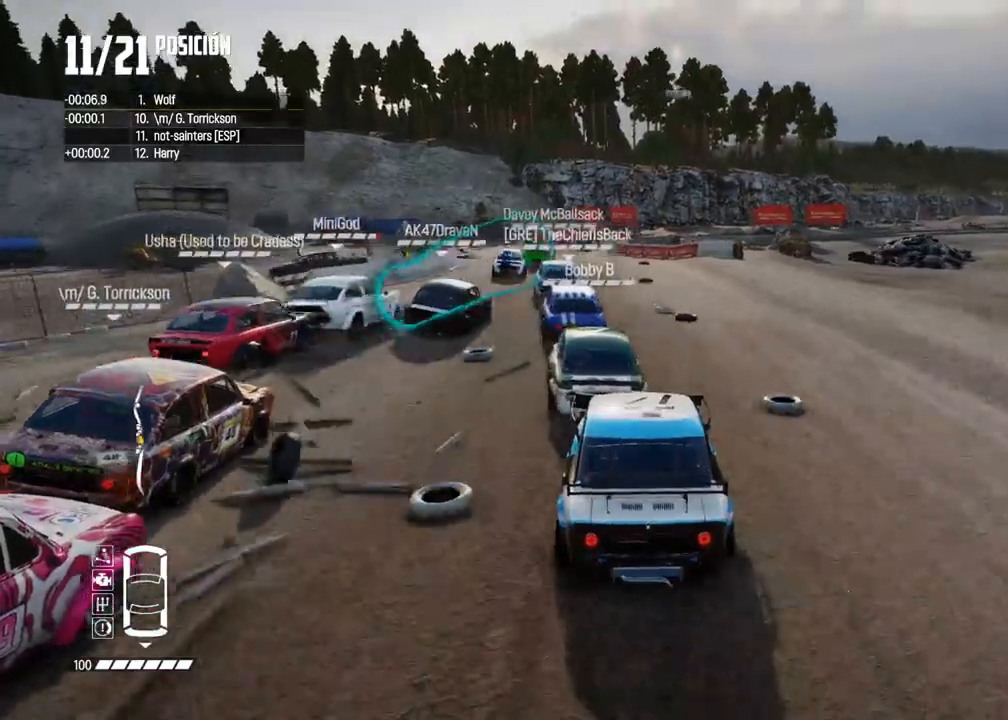
{"buttons": ["R2"], "left_stick": "left", "right_stick": "center", "events": [[150, "left_stick", "center"], [217, "left_stick", "left"], [350, "left_stick", "center"], [467, "left_stick", "left"], [483, "R2", "down"]]}
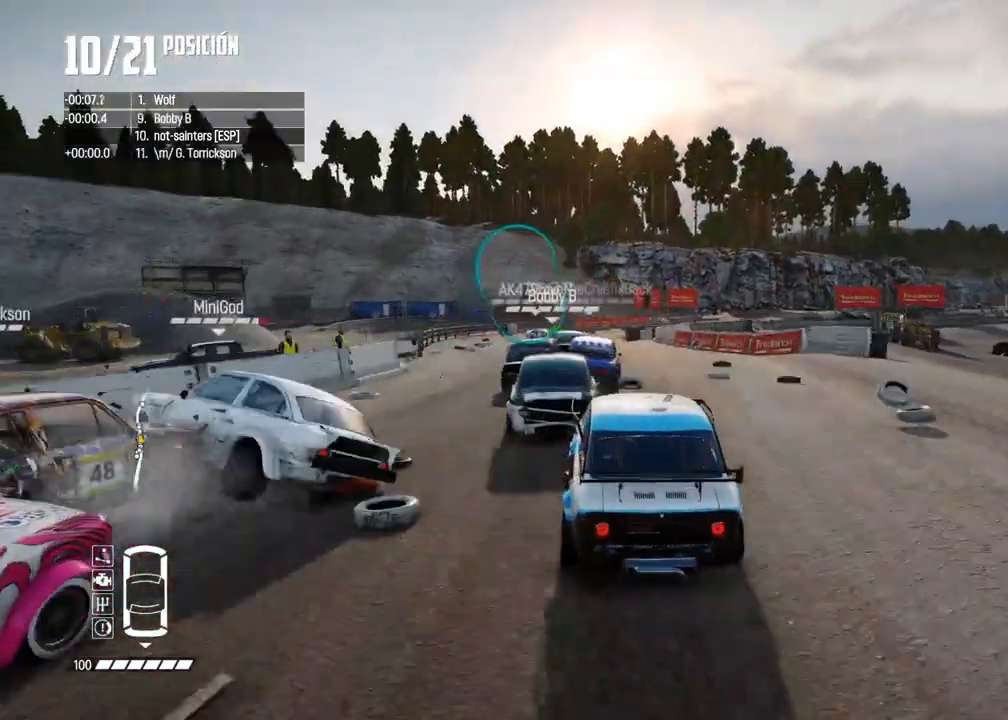
{"buttons": ["R2"], "left_stick": "center", "right_stick": "center", "events": [[50, "left_stick", "center"], [100, "left_stick", "left"], [150, "R2", "up"], [183, "left_stick", "center"], [267, "R2", "down"], [350, "left_stick", "left"], [417, "left_stick", "center"]]}
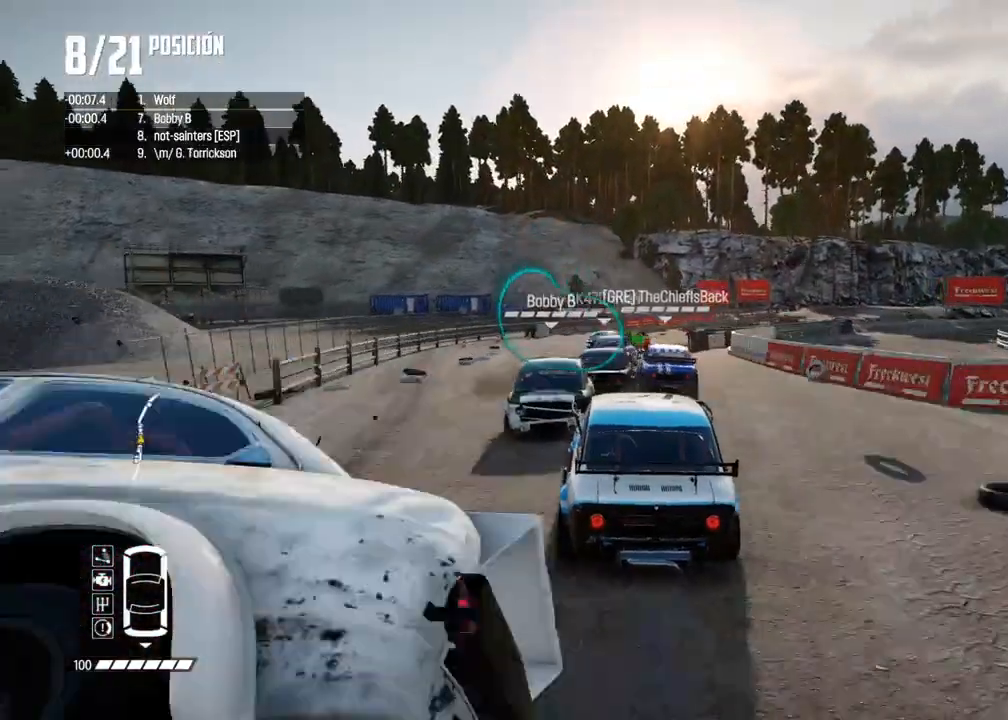
{"buttons": ["R2"], "left_stick": "right", "right_stick": "center", "events": [[17, "R2", "up"], [267, "left_stick", "right"], [417, "R2", "down"]]}
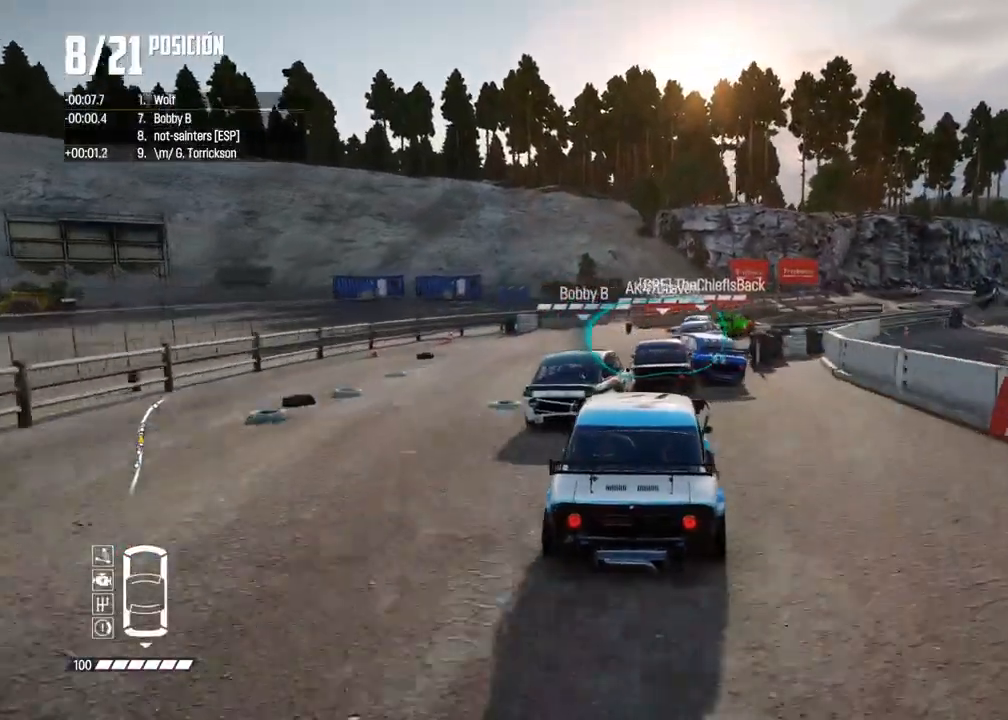
{"buttons": ["A", "R2"], "left_stick": "center", "right_stick": "center", "events": [[100, "left_stick", "center"], [167, "R2", "up"], [267, "left_stick", "right"], [333, "R2", "down"], [350, "A", "down"], [467, "left_stick", "center"]]}
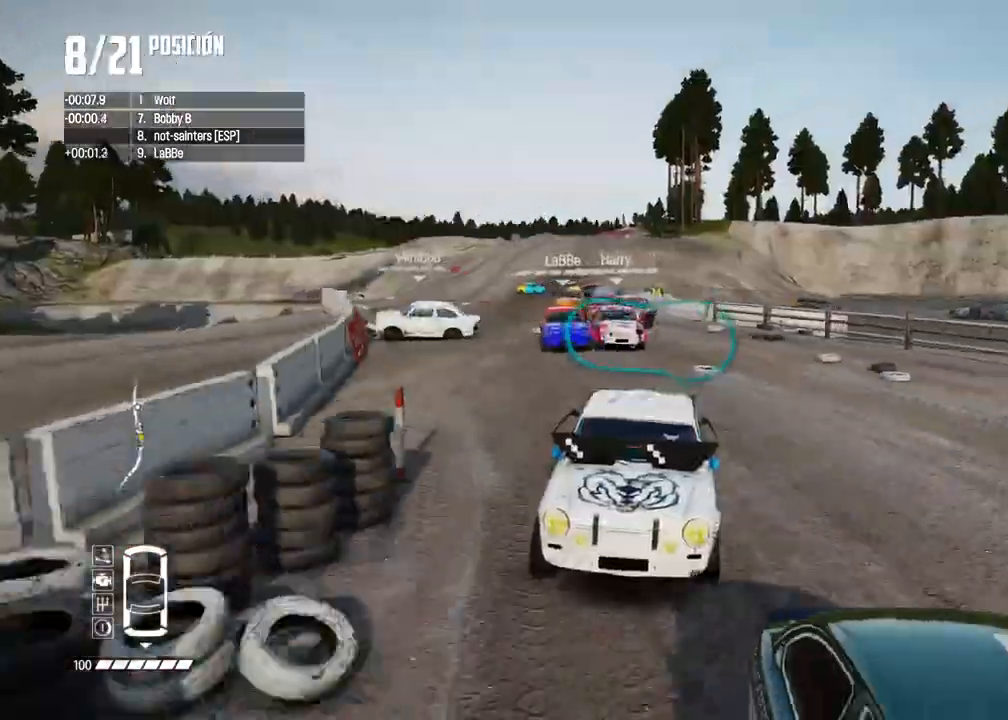
{"buttons": ["R2"], "left_stick": "right", "right_stick": "center", "events": [[50, "A", "up"], [83, "R2", "up"], [100, "left_stick", "right"], [150, "R2", "down"], [233, "left_stick", "center"], [367, "left_stick", "right"]]}
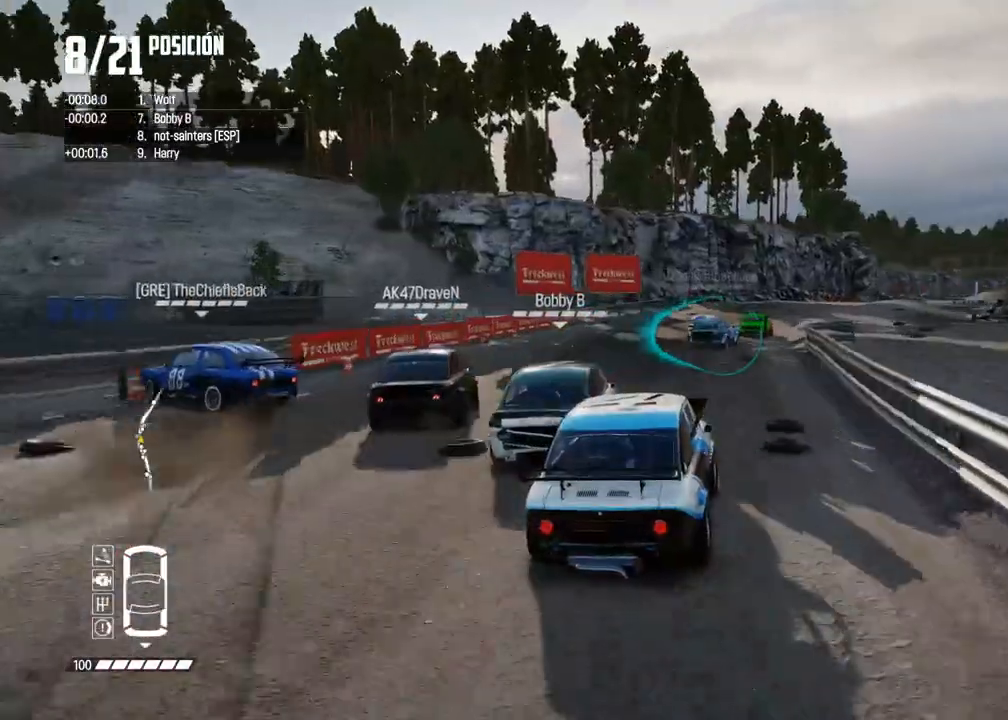
{"buttons": [], "left_stick": "right", "right_stick": "center", "events": [[150, "left_stick", "center"], [283, "left_stick", "right"], [467, "R2", "up"]]}
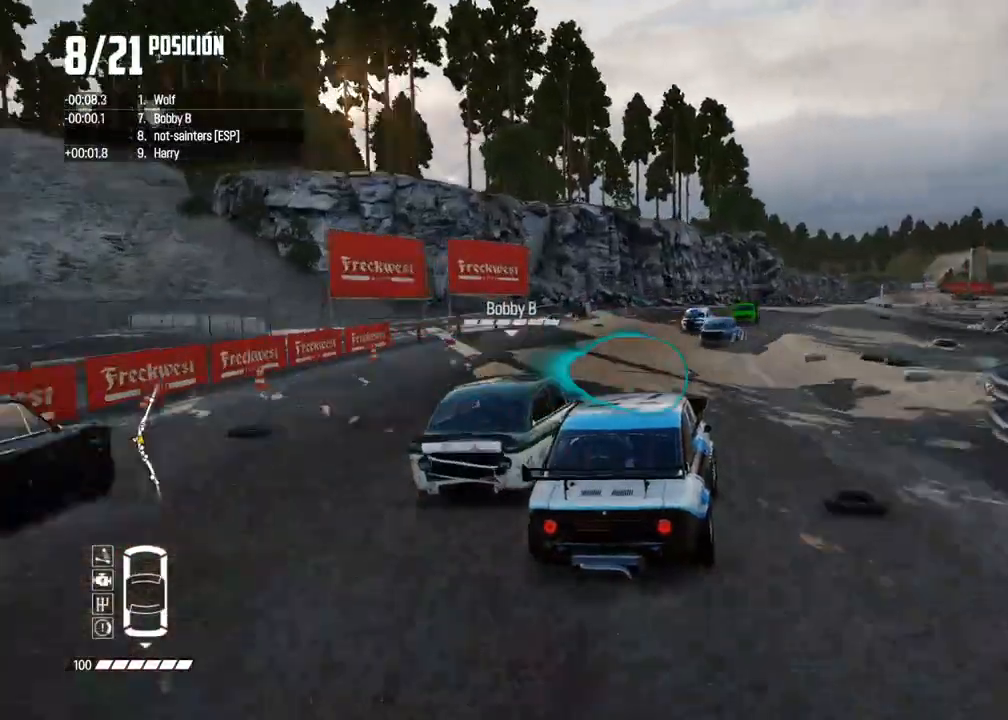
{"buttons": ["R2"], "left_stick": "center", "right_stick": "center", "events": [[33, "R2", "down"], [33, "left_stick", "center"], [300, "left_stick", "right"], [450, "left_stick", "center"]]}
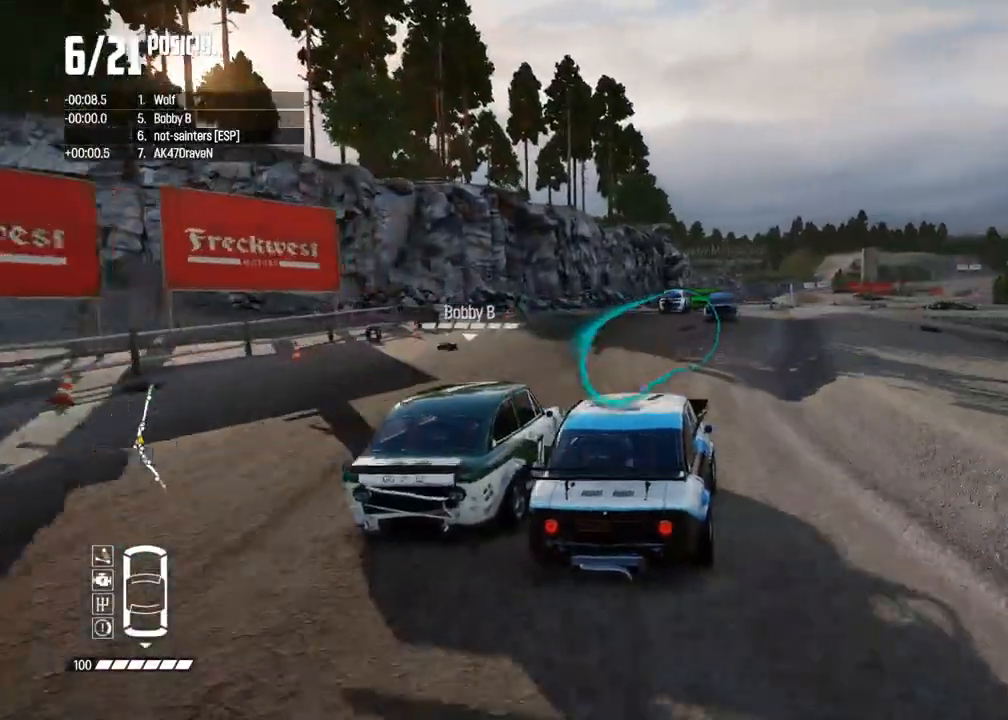
{"buttons": ["R2"], "left_stick": "left", "right_stick": "center", "events": [[33, "left_stick", "right"], [167, "left_stick", "center"], [283, "left_stick", "right"], [383, "left_stick", "center"], [467, "left_stick", "left"]]}
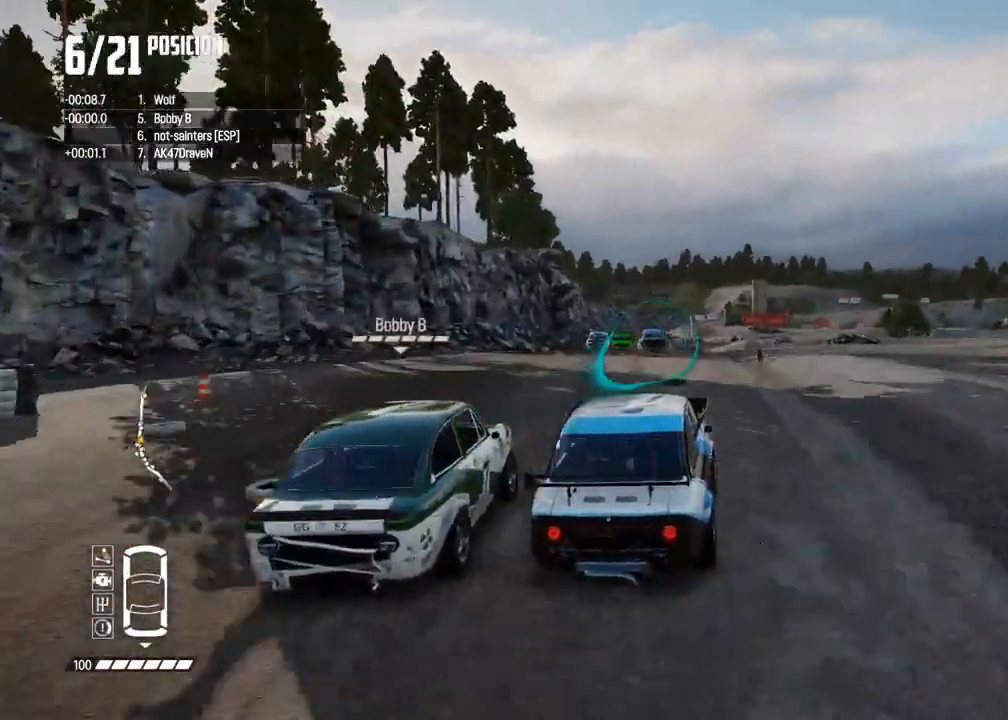
{"buttons": ["R2"], "left_stick": "left", "right_stick": "center", "events": [[83, "left_stick", "center"], [433, "left_stick", "left"]]}
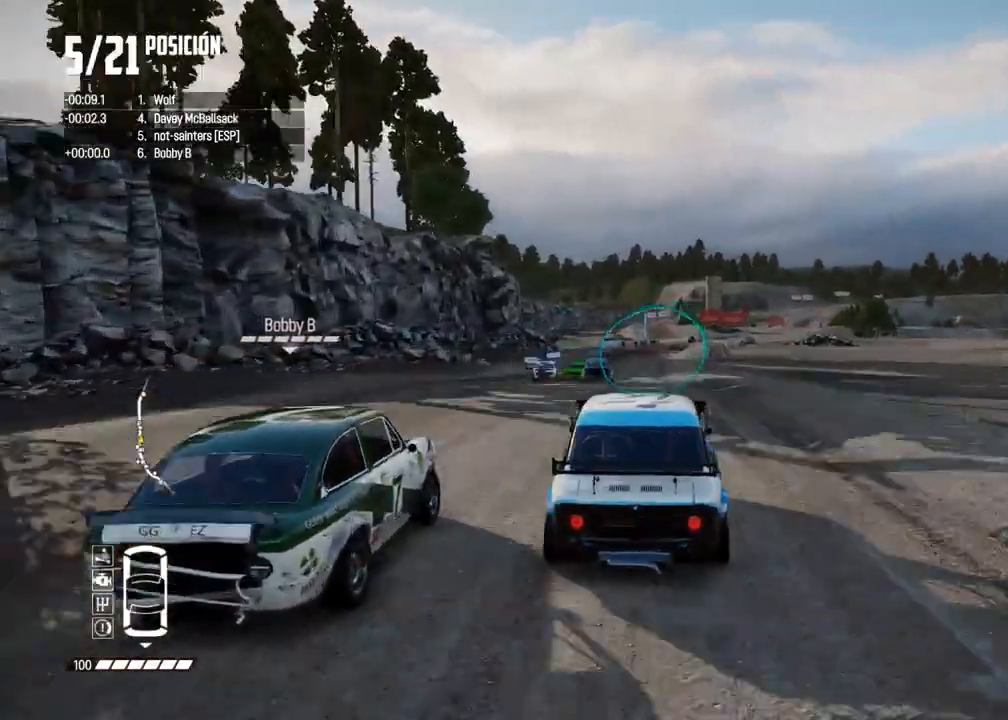
{"buttons": ["A", "R2"], "left_stick": "center", "right_stick": "center", "events": [[33, "left_stick", "center"], [367, "A", "down"]]}
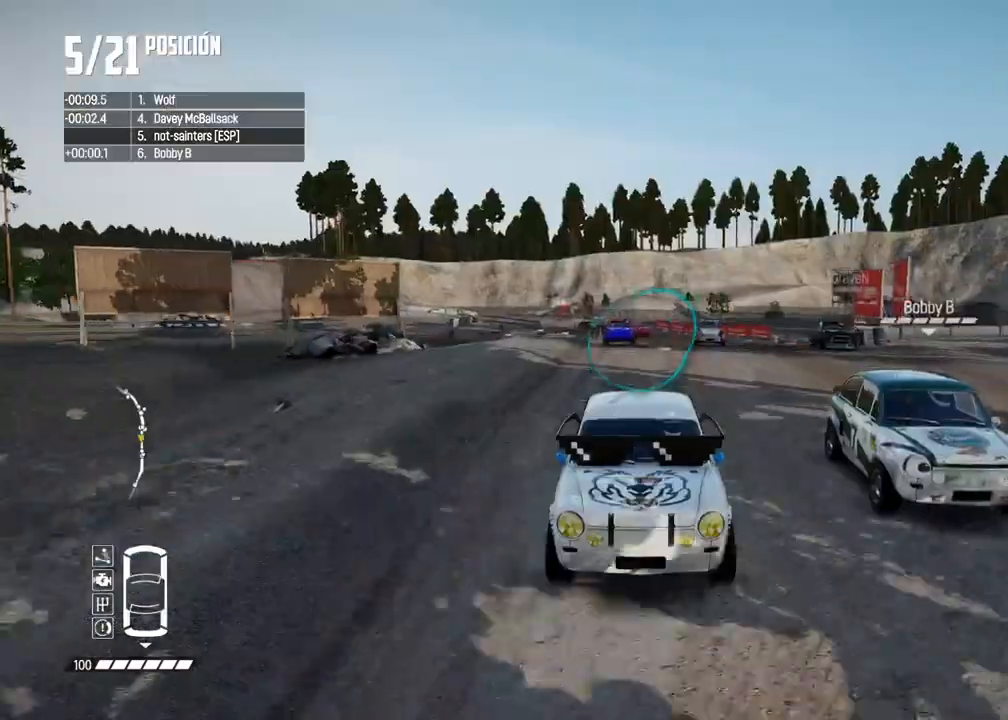
{"buttons": ["R2"], "left_stick": "right", "right_stick": "center", "events": [[100, "A", "up"], [417, "left_stick", "right"]]}
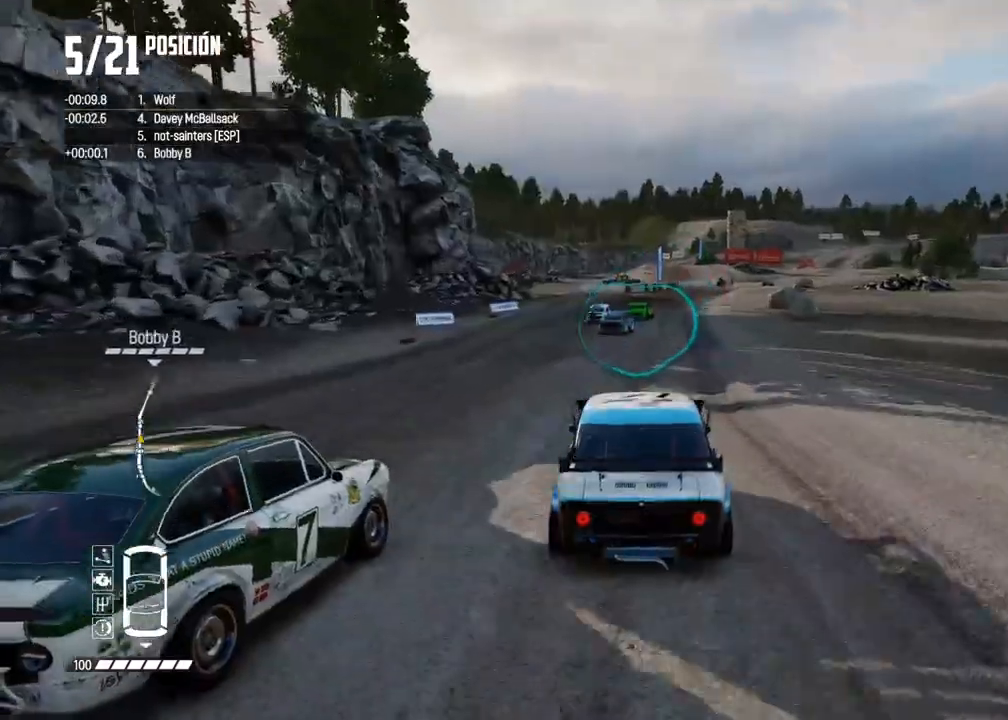
{"buttons": ["R2"], "left_stick": "center", "right_stick": "center", "events": [[50, "left_stick", "center"], [117, "DPAD_RIGHT", "down"], [133, "DPAD_RIGHT", "up"], [183, "left_stick", "right"], [283, "left_stick", "center"]]}
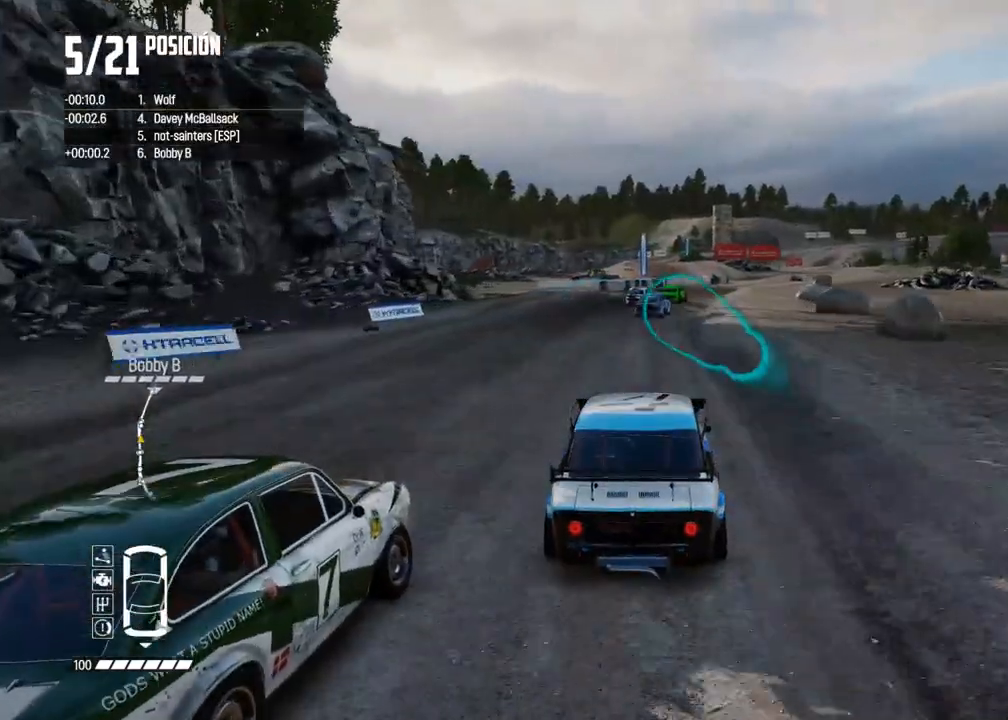
{"buttons": ["R2"], "left_stick": "center", "right_stick": "center", "events": [[100, "left_stick", "right"], [350, "left_stick", "center"]]}
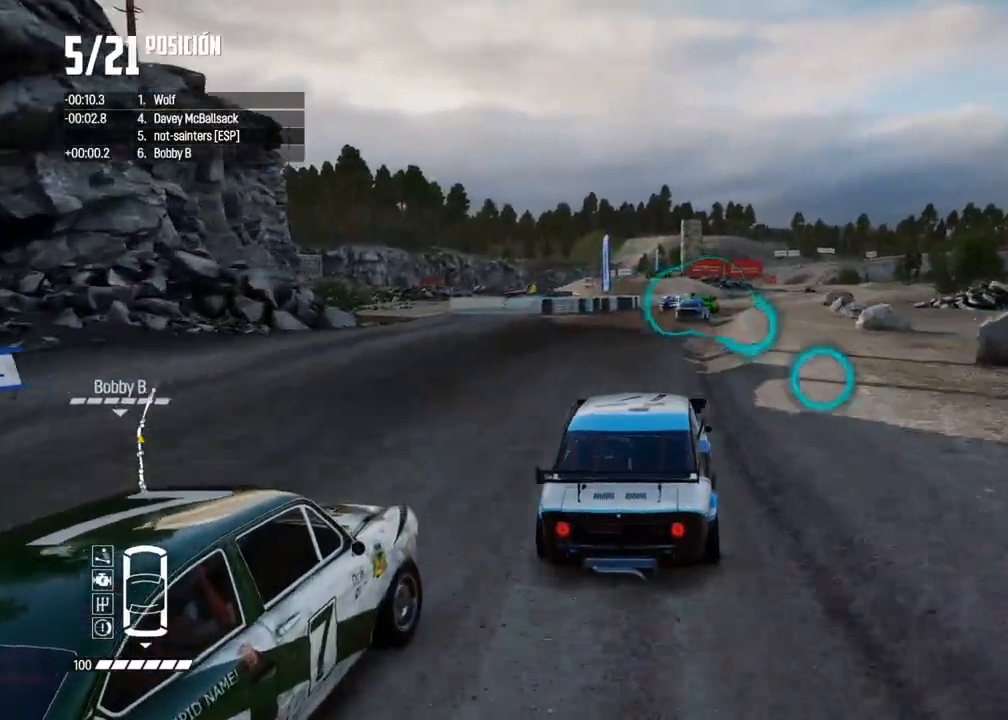
{"buttons": ["R2"], "left_stick": "right", "right_stick": "center", "events": [[17, "left_stick", "right"], [167, "left_stick", "center"], [233, "left_stick", "right"], [350, "left_stick", "center"], [467, "left_stick", "right"]]}
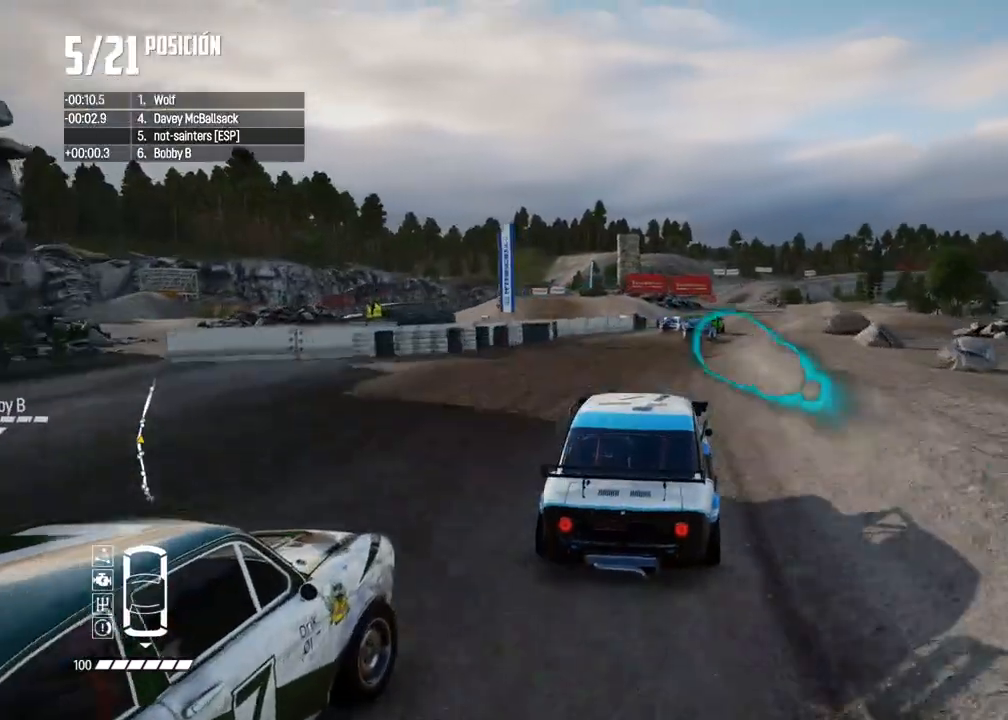
{"buttons": ["R1", "R2"], "left_stick": "center", "right_stick": "up", "events": [[83, "left_stick", "center"], [150, "left_stick", "right"], [317, "left_stick", "center"], [467, "right_stick", "up"], [483, "R1", "down"]]}
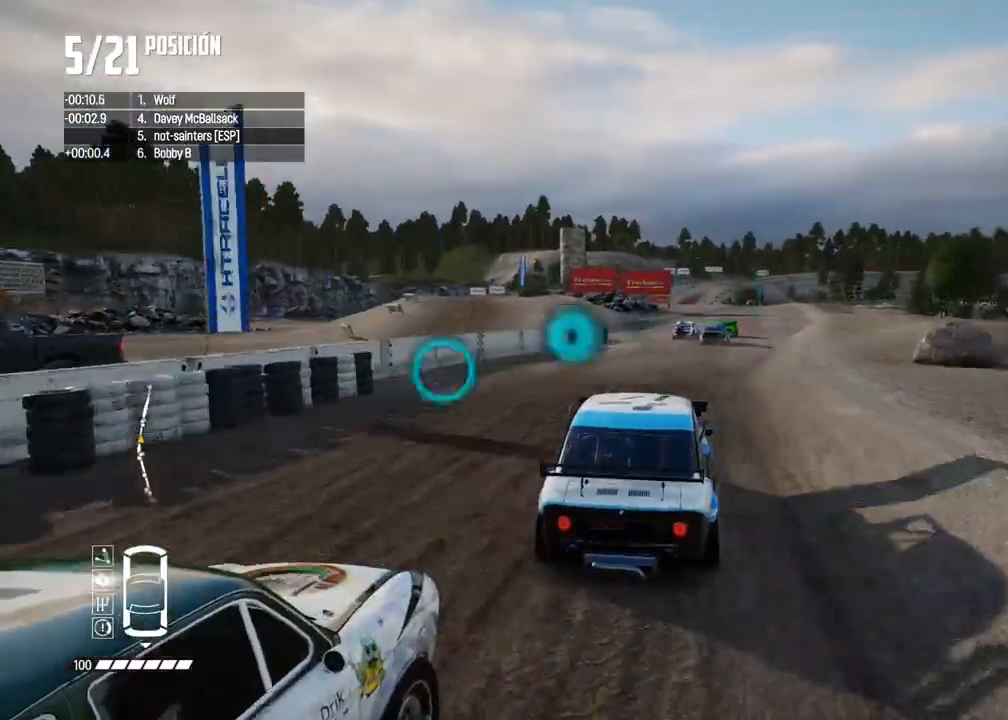
{"buttons": ["R2"], "left_stick": "center", "right_stick": "center", "events": [[33, "R1", "up"], [33, "right_stick", "down"], [83, "right_stick", "center"], [133, "left_stick", "right"], [267, "left_stick", "center"], [367, "left_stick", "right"], [467, "left_stick", "center"]]}
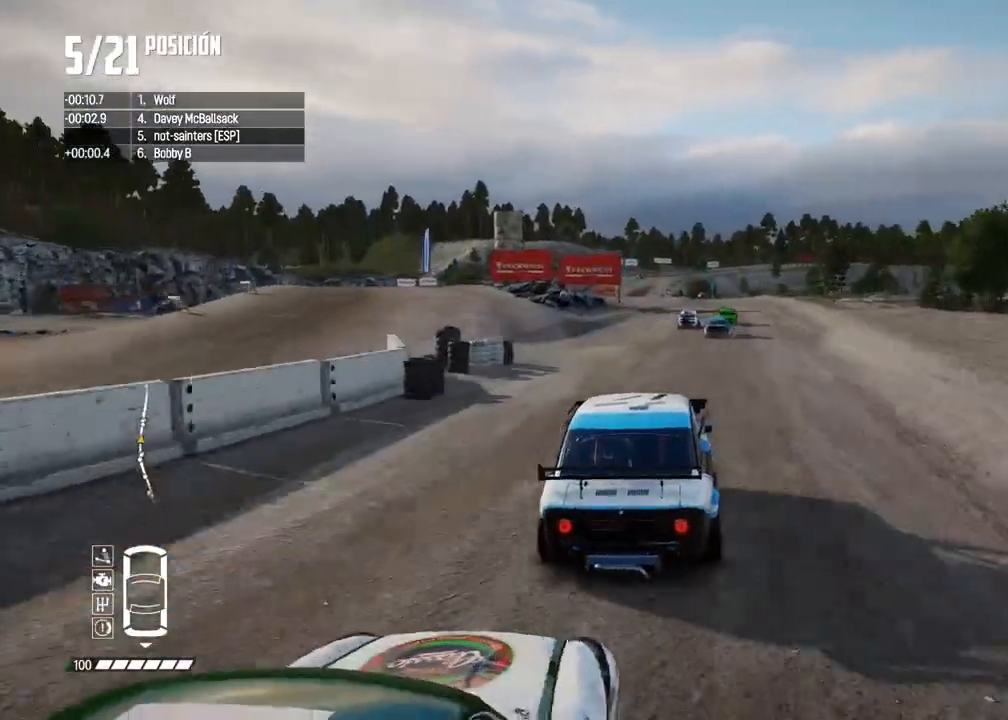
{"buttons": ["R2"], "left_stick": "center", "right_stick": "center", "events": [[67, "left_stick", "right"], [167, "left_stick", "center"]]}
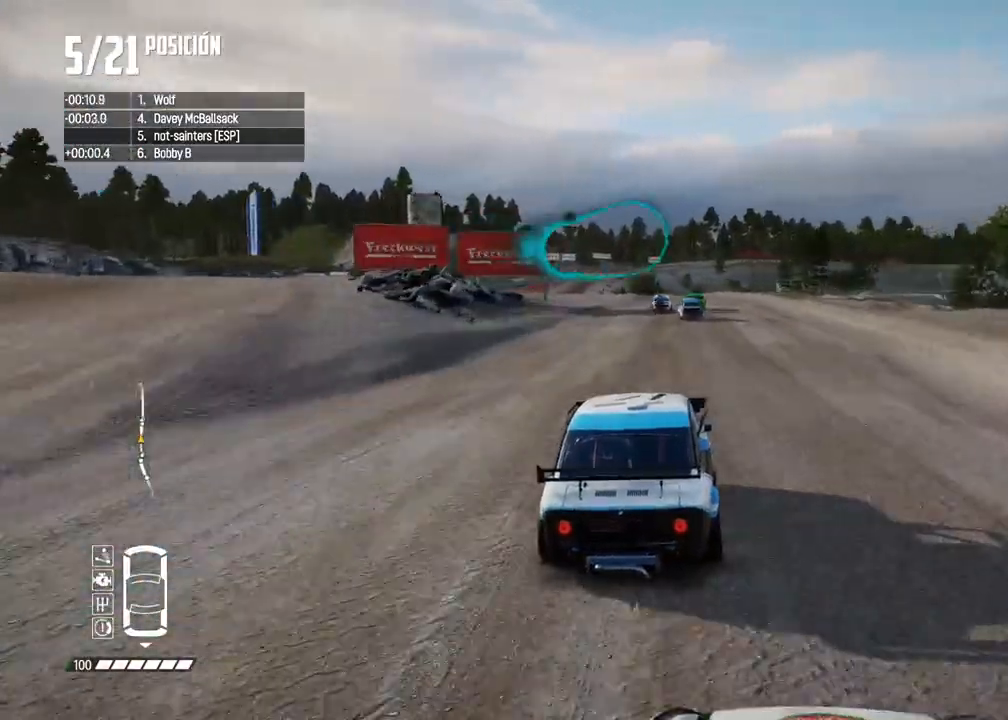
{"buttons": ["R2"], "left_stick": "left", "right_stick": "center", "events": [[450, "left_stick", "left"]]}
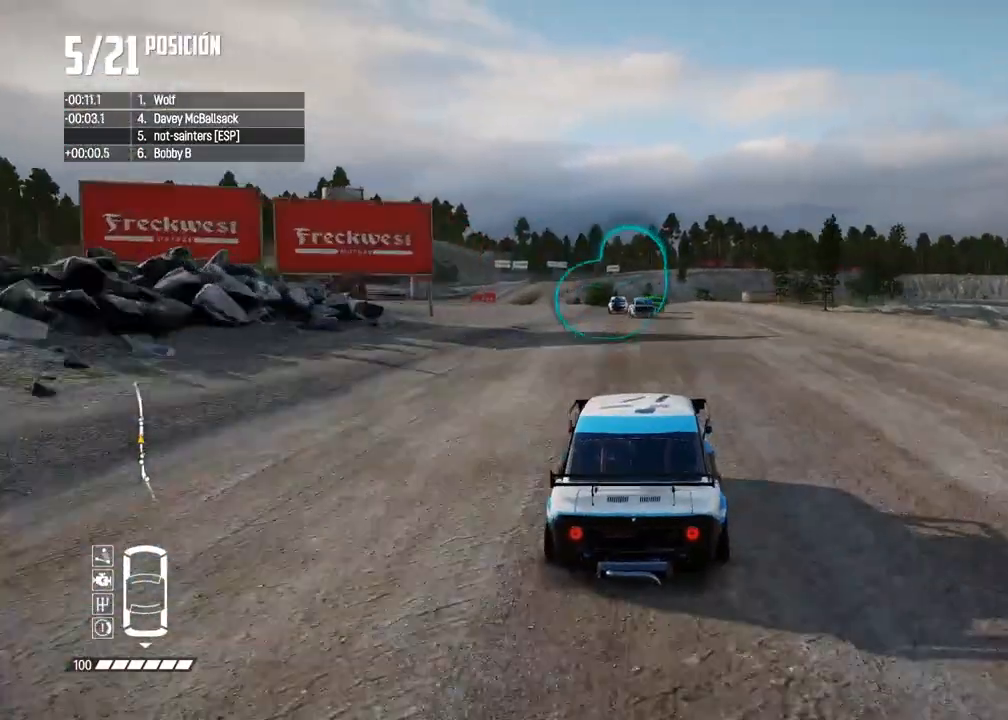
{"buttons": ["R2"], "left_stick": "center", "right_stick": "center", "events": [[83, "left_stick", "center"]]}
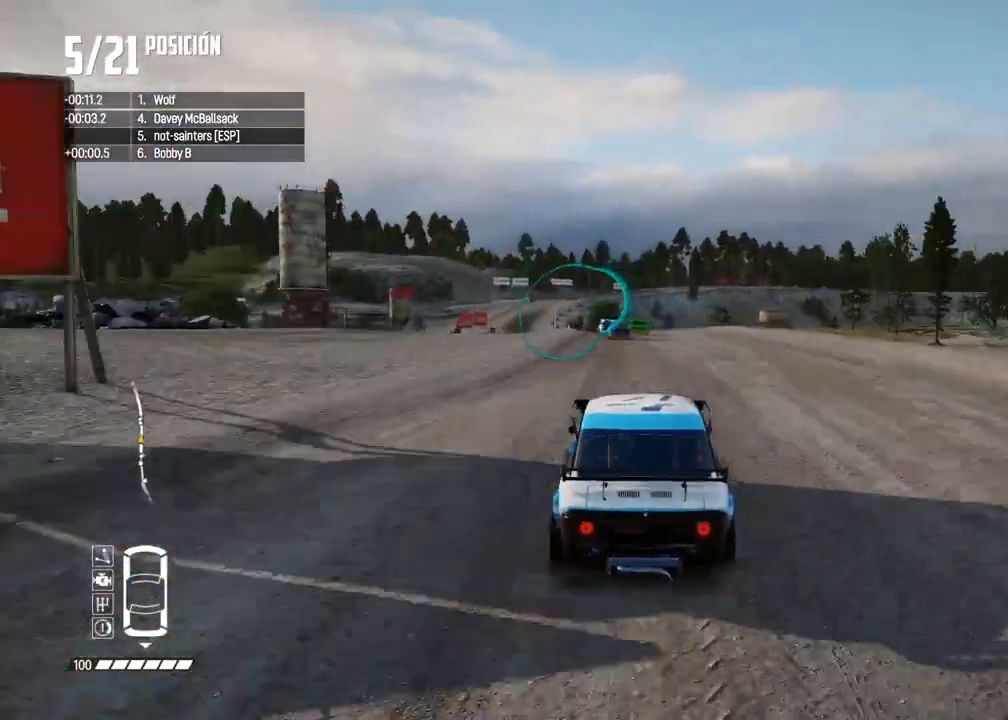
{"buttons": ["R2"], "left_stick": "left", "right_stick": "center", "events": [[200, "left_stick", "left"], [317, "left_stick", "center"], [450, "left_stick", "left"]]}
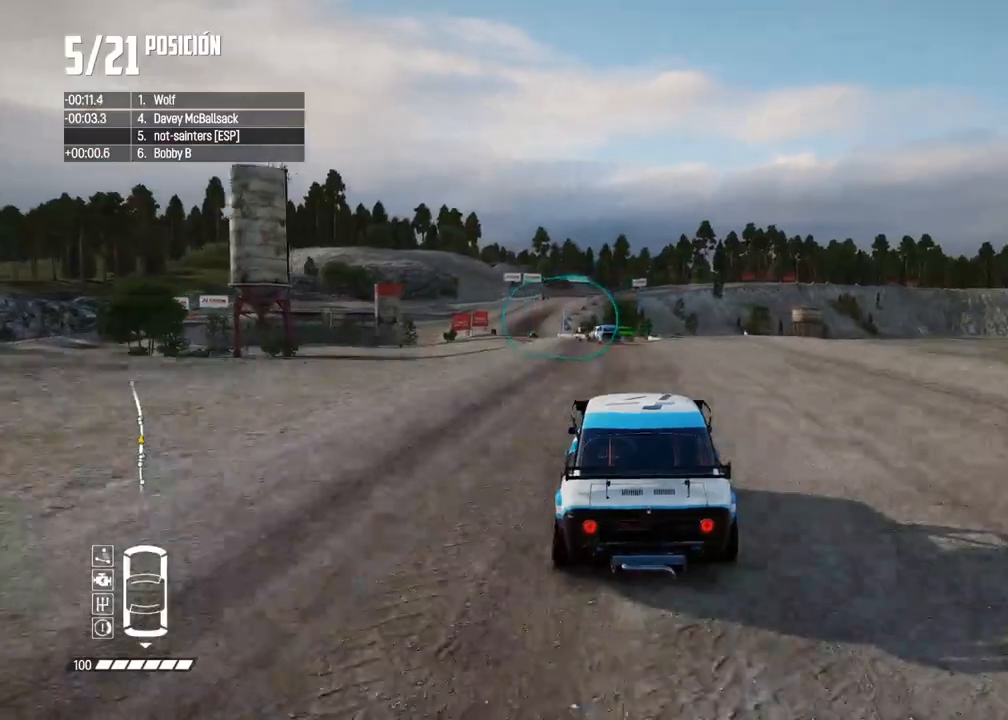
{"buttons": ["R2"], "left_stick": "center", "right_stick": "center", "events": [[217, "left_stick", "center"], [350, "left_stick", "left"], [483, "left_stick", "center"]]}